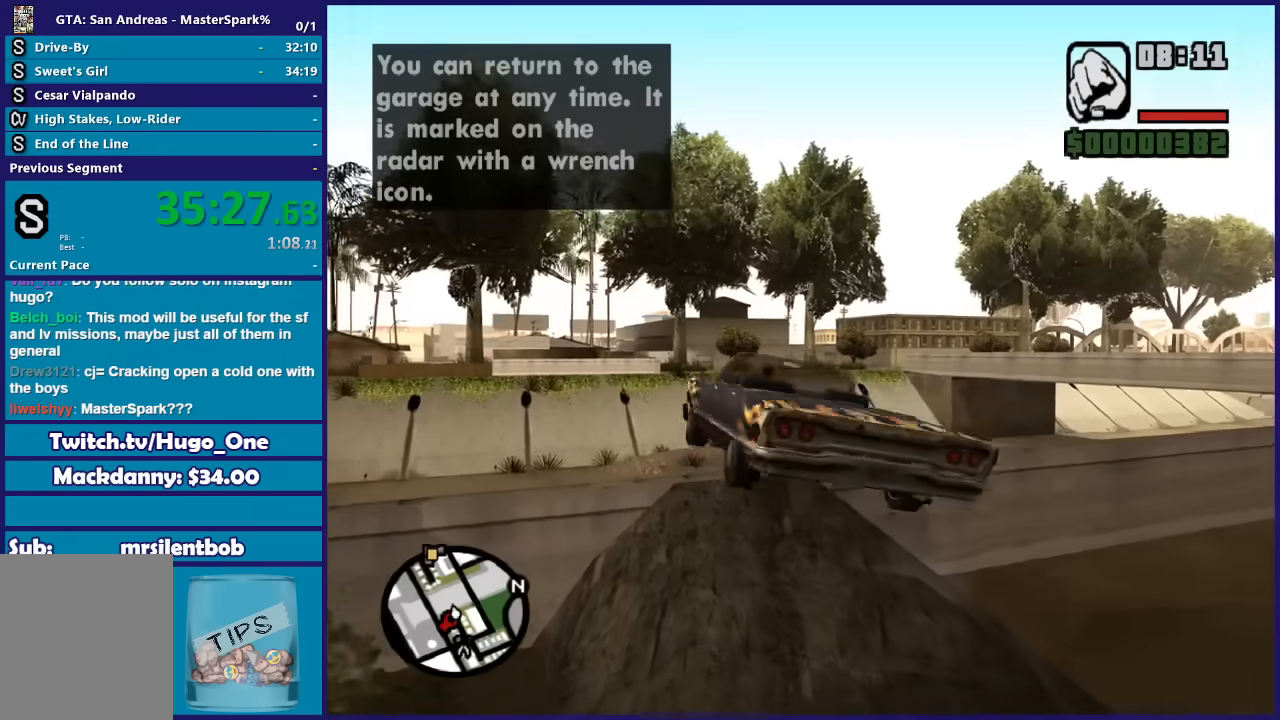
Gameplay with a controller (Xbox layout); each line is a JSON object with the inputs held at the frame after it. "button_events" lists button changes between this image and that frame as [ms after this image, input, new state], when the widget could be followed in between (sticks are given only as held states). This document gives stick clicks only as held states, not as events.
{"buttons": [], "left_stick": "center", "right_stick": "center", "button_events": []}
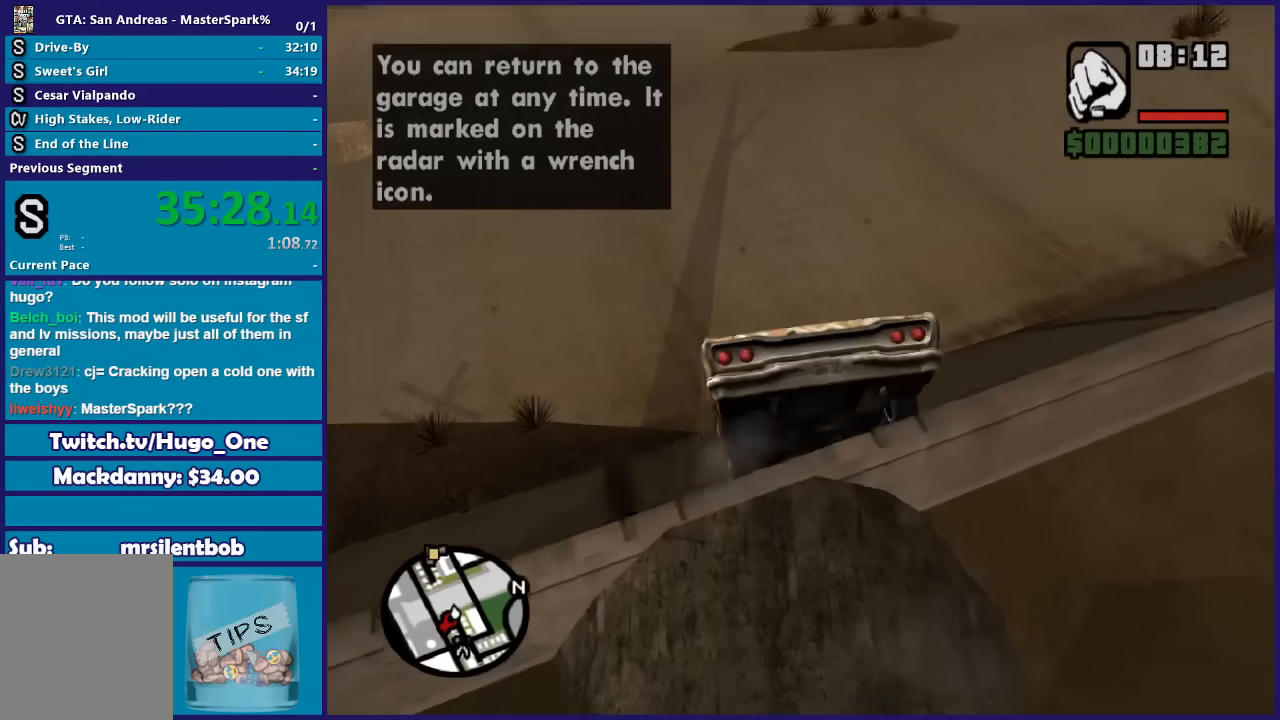
{"buttons": [], "left_stick": "center", "right_stick": "center", "button_events": []}
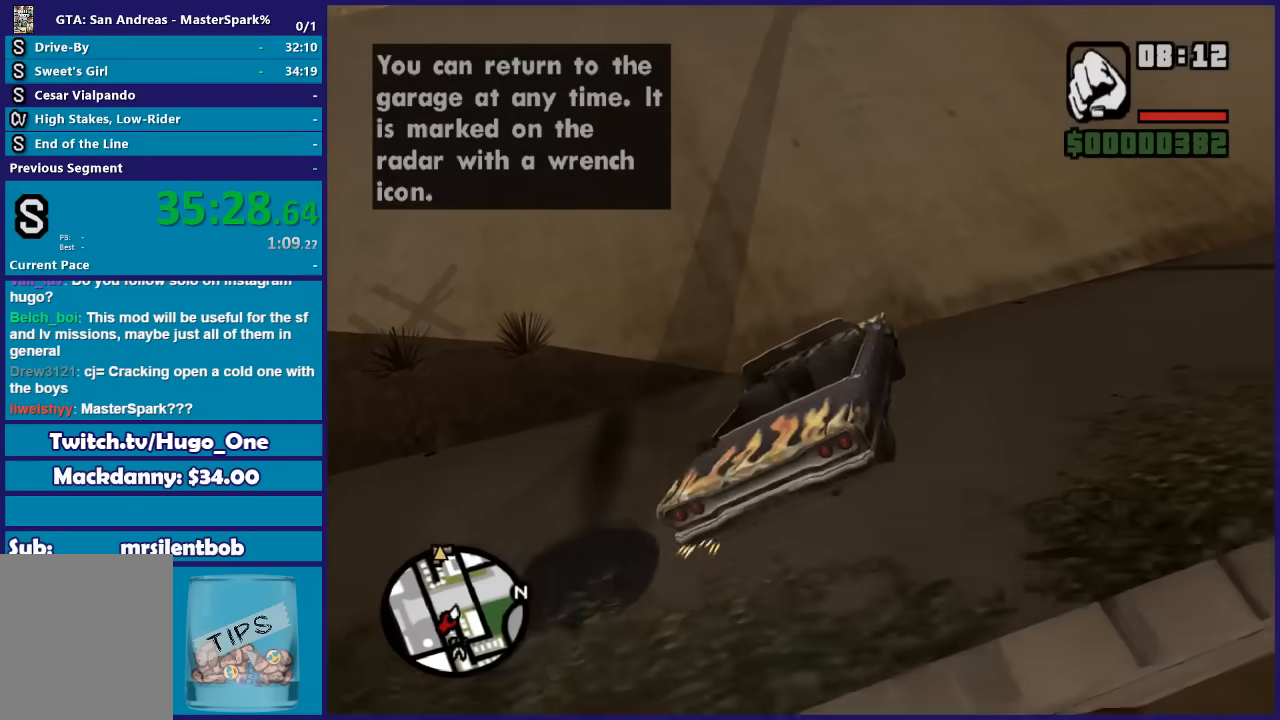
{"buttons": [], "left_stick": "center", "right_stick": "center", "button_events": []}
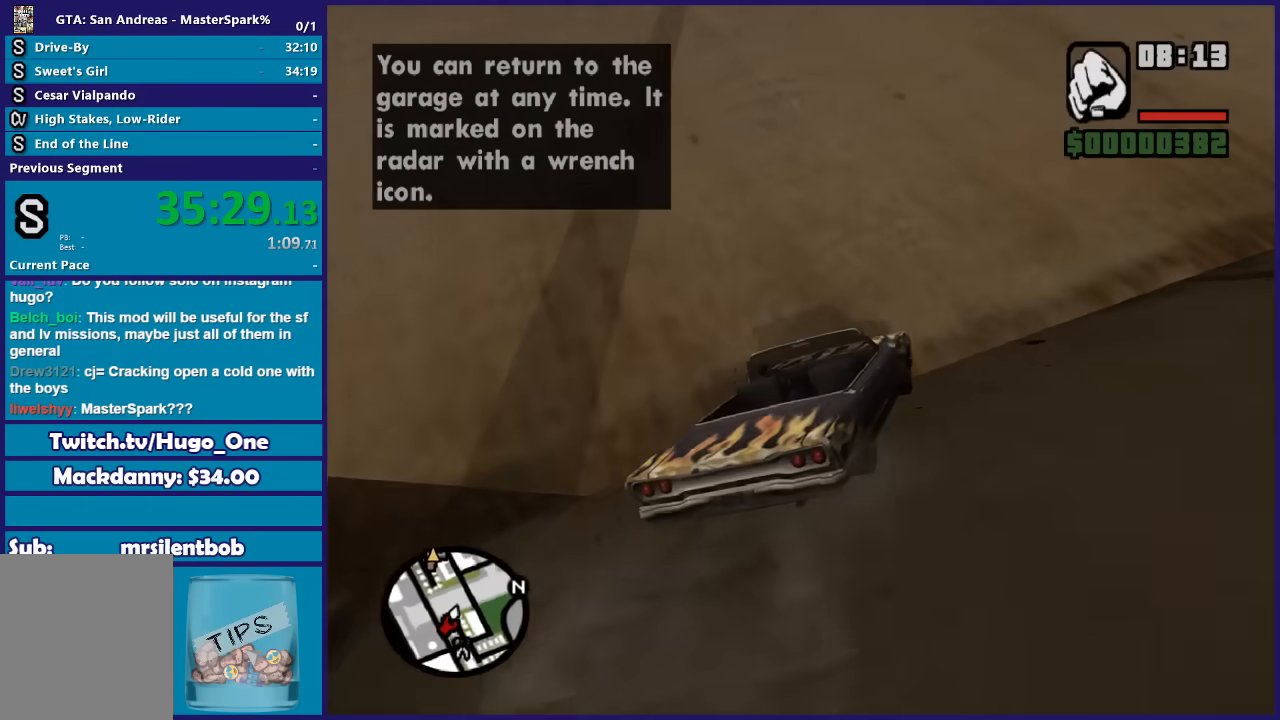
{"buttons": [], "left_stick": "center", "right_stick": "center", "button_events": []}
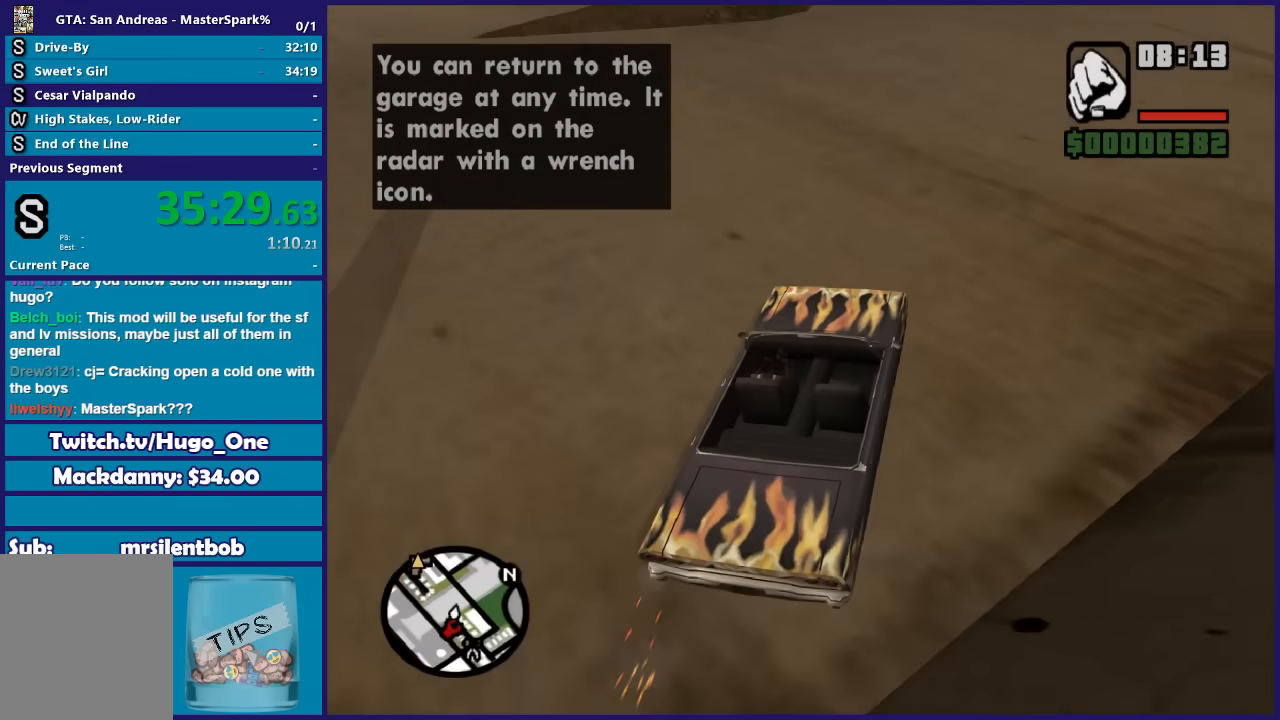
{"buttons": ["R2"], "left_stick": "center", "right_stick": "center", "button_events": [[100, "R2", "down"]]}
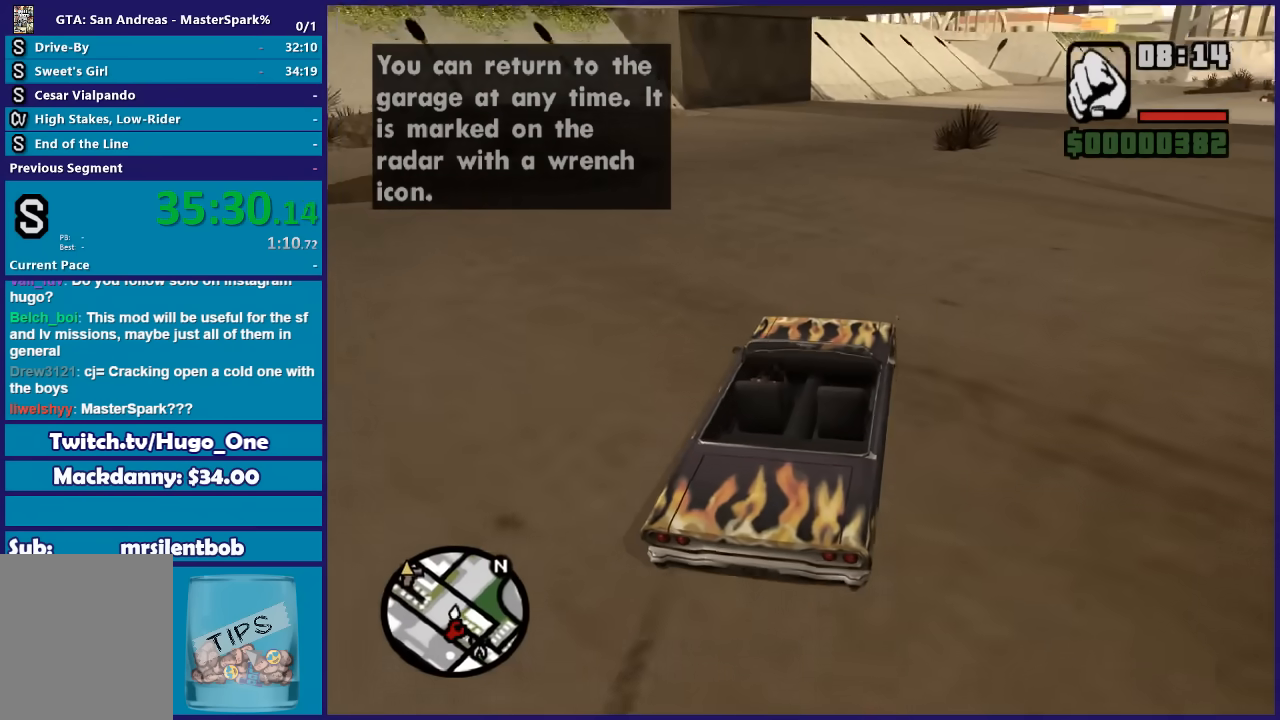
{"buttons": ["R2"], "left_stick": "center", "right_stick": "center", "button_events": []}
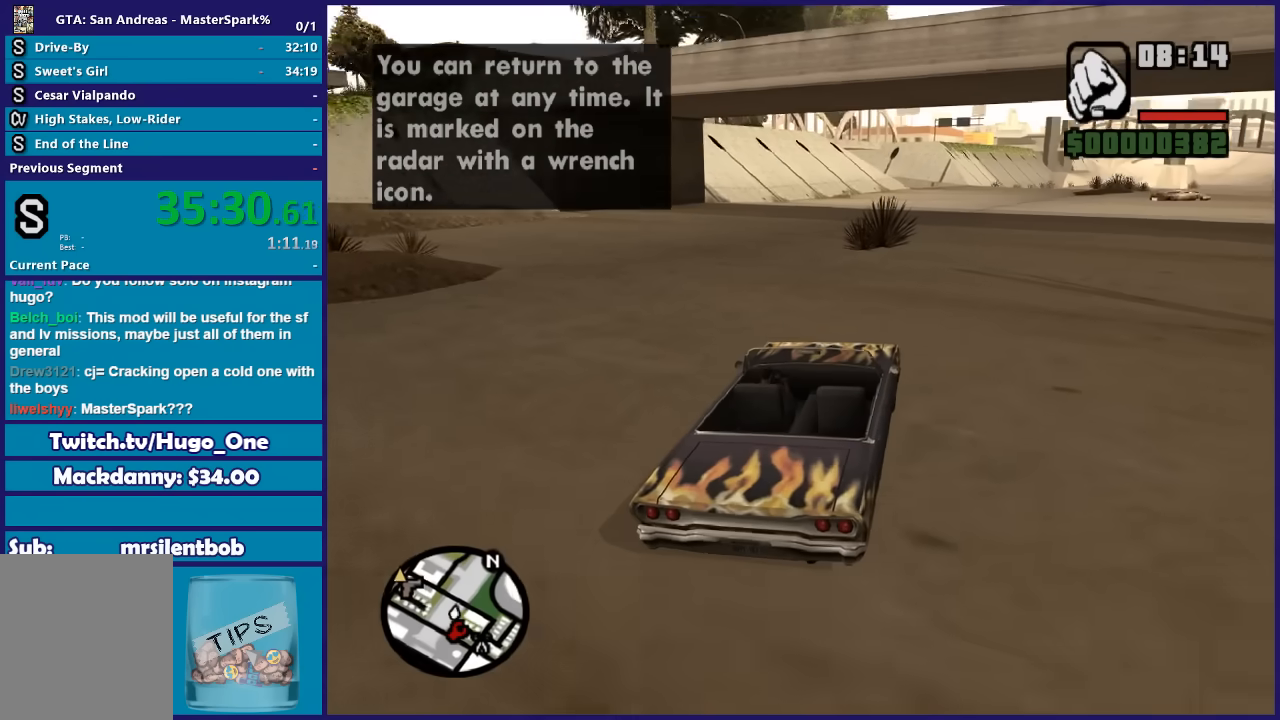
{"buttons": ["R2"], "left_stick": "center", "right_stick": "center", "button_events": []}
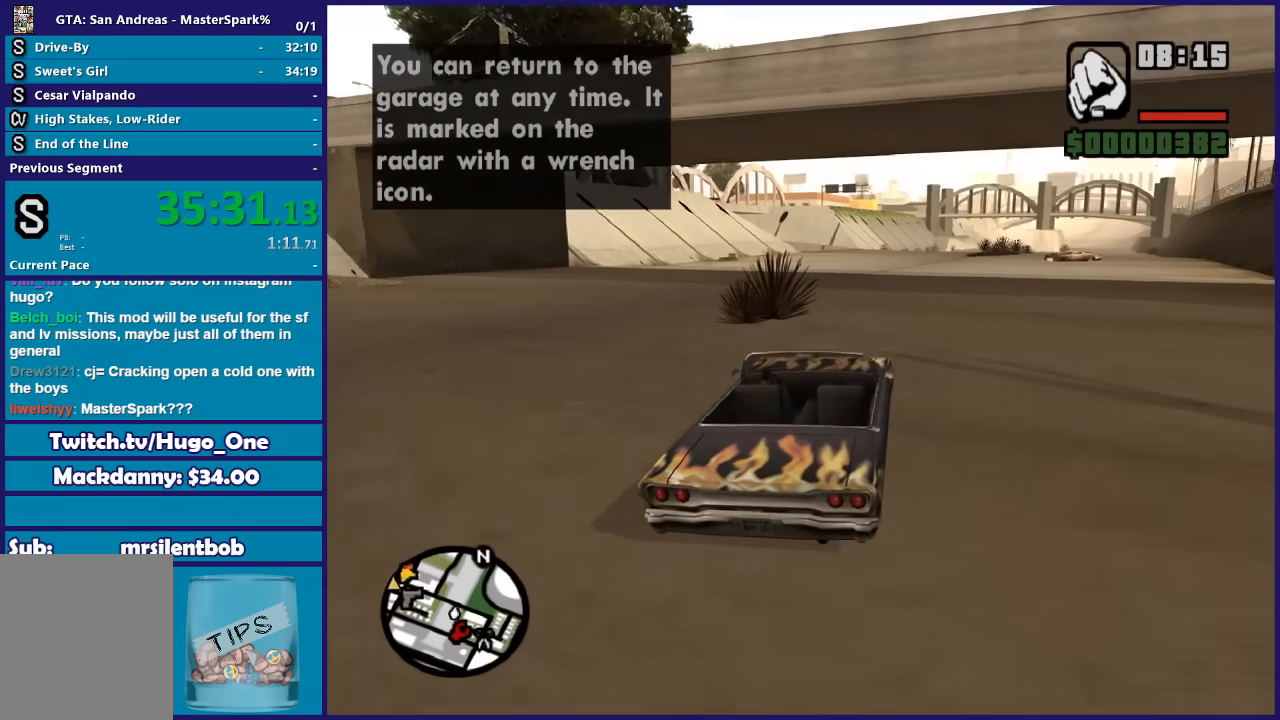
{"buttons": ["R2"], "left_stick": "center", "right_stick": "center", "button_events": []}
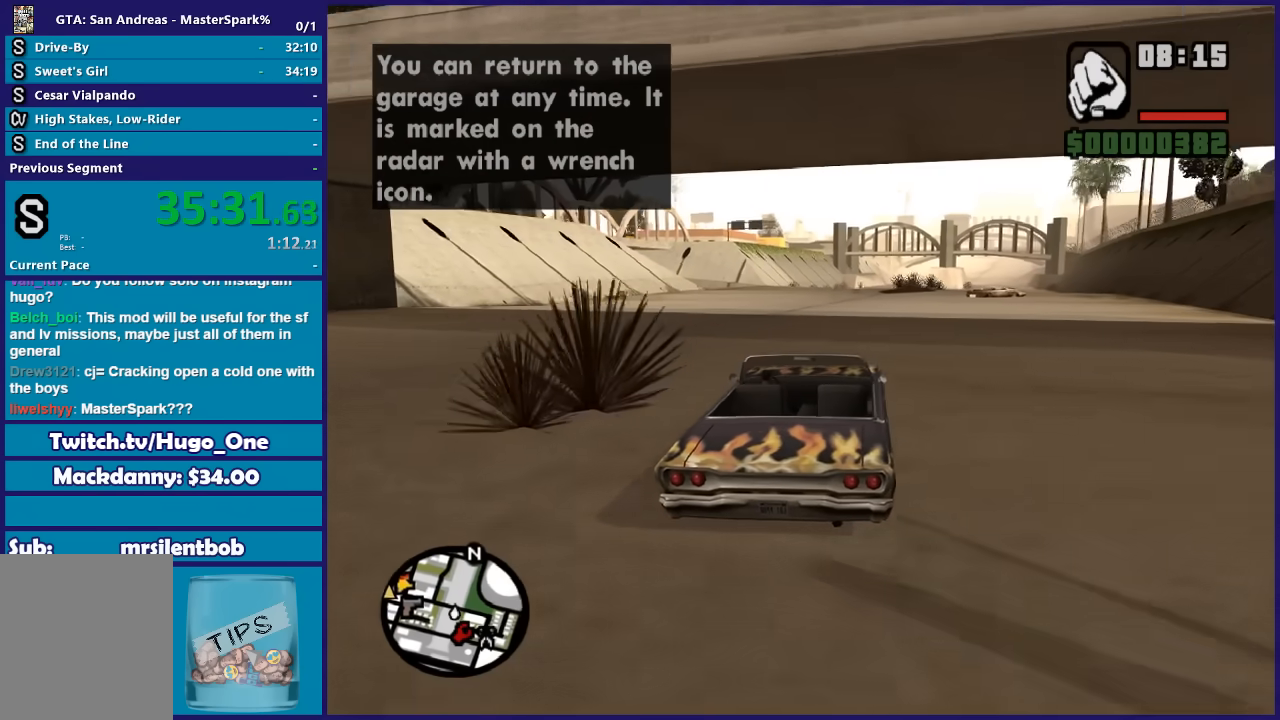
{"buttons": ["R2"], "left_stick": "center", "right_stick": "center", "button_events": []}